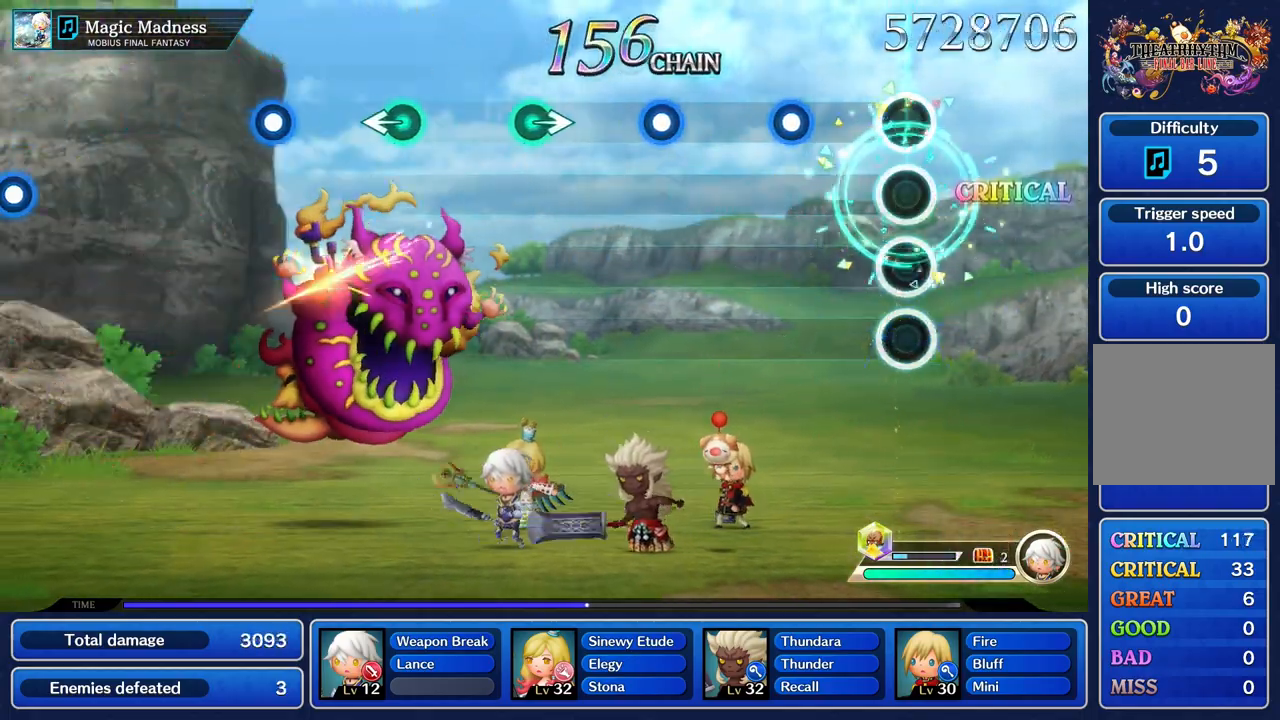
Gameplay with a controller (PlayStation layout); each line is a JSON object with the inputs held at the frame after it. "events" lists button and stick changes between this image and that frame as [ms after this image, input, new state], when the widget could be followed in between. Not read: CIRCLE CROSS L3 R3 SQUARE.
{"buttons": [], "left_stick": "center", "right_stick": "center", "events": [[317, "R1", "down"], [434, "R1", "up"]]}
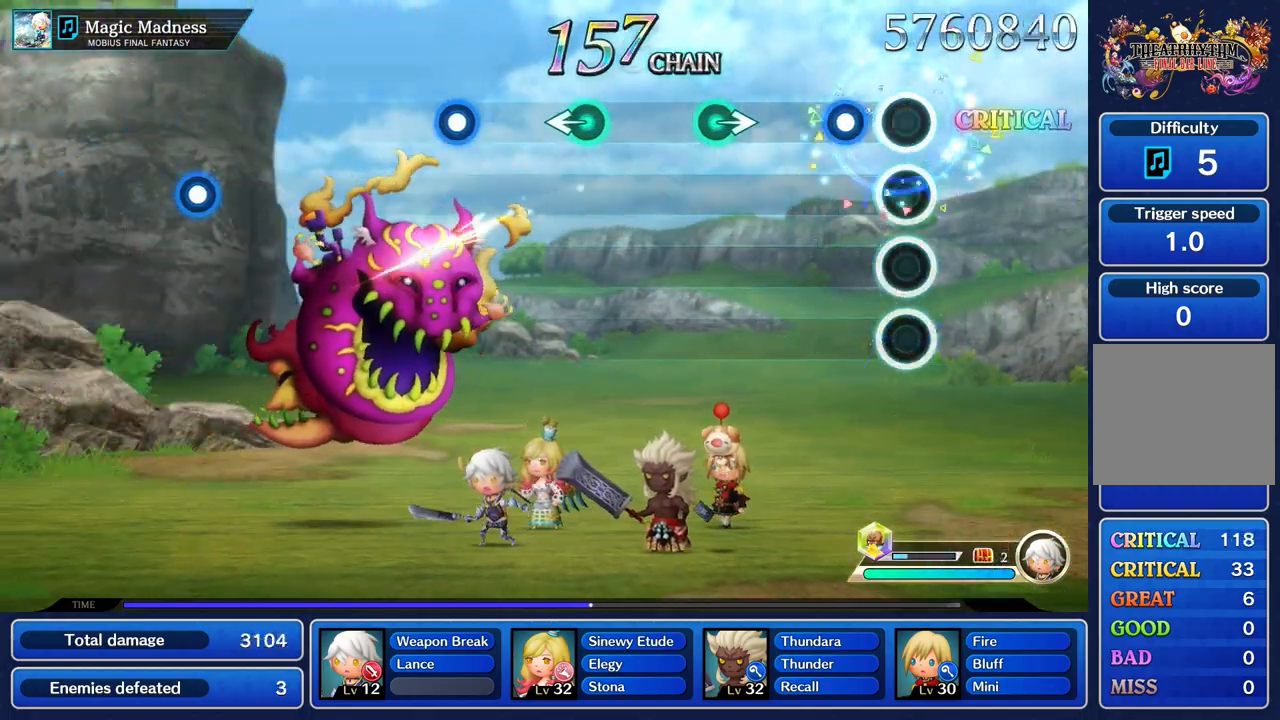
{"buttons": [], "left_stick": "center", "right_stick": "center", "events": [[183, "R1", "down"], [316, "R1", "up"]]}
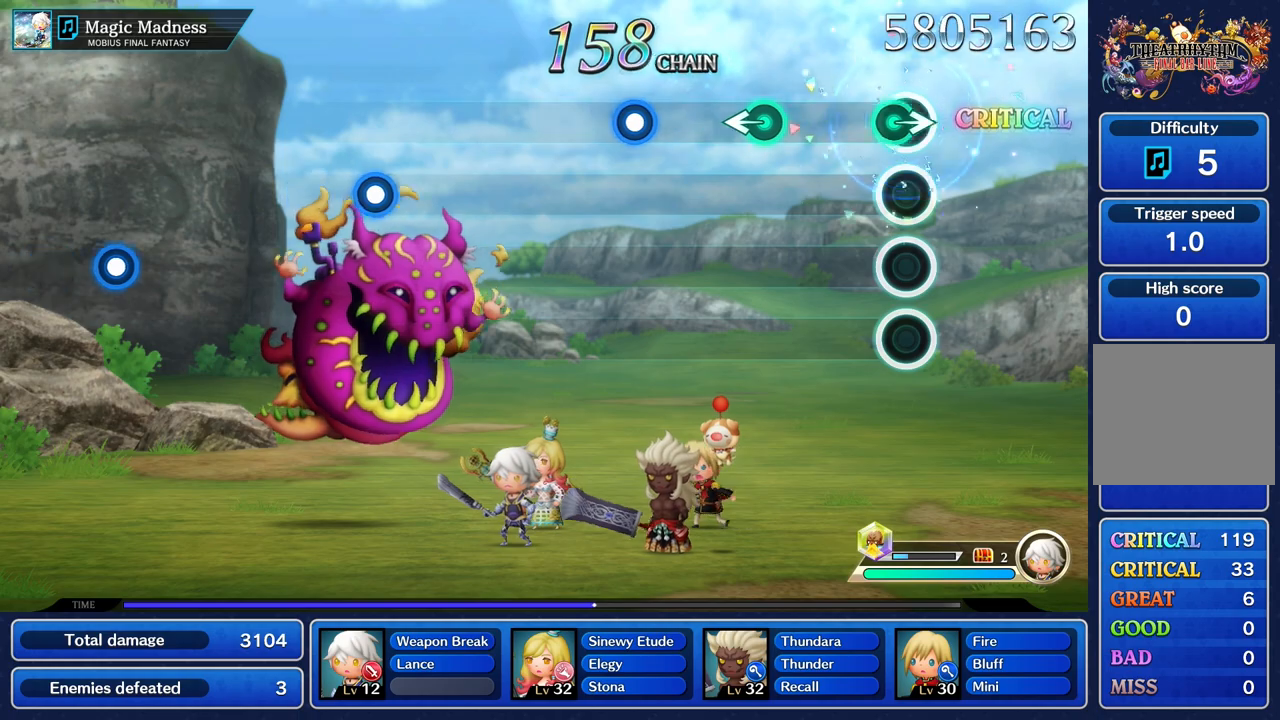
{"buttons": [], "left_stick": "left", "right_stick": "center", "events": [[34, "left_stick", "right"], [217, "left_stick", "center"], [417, "left_stick", "left"]]}
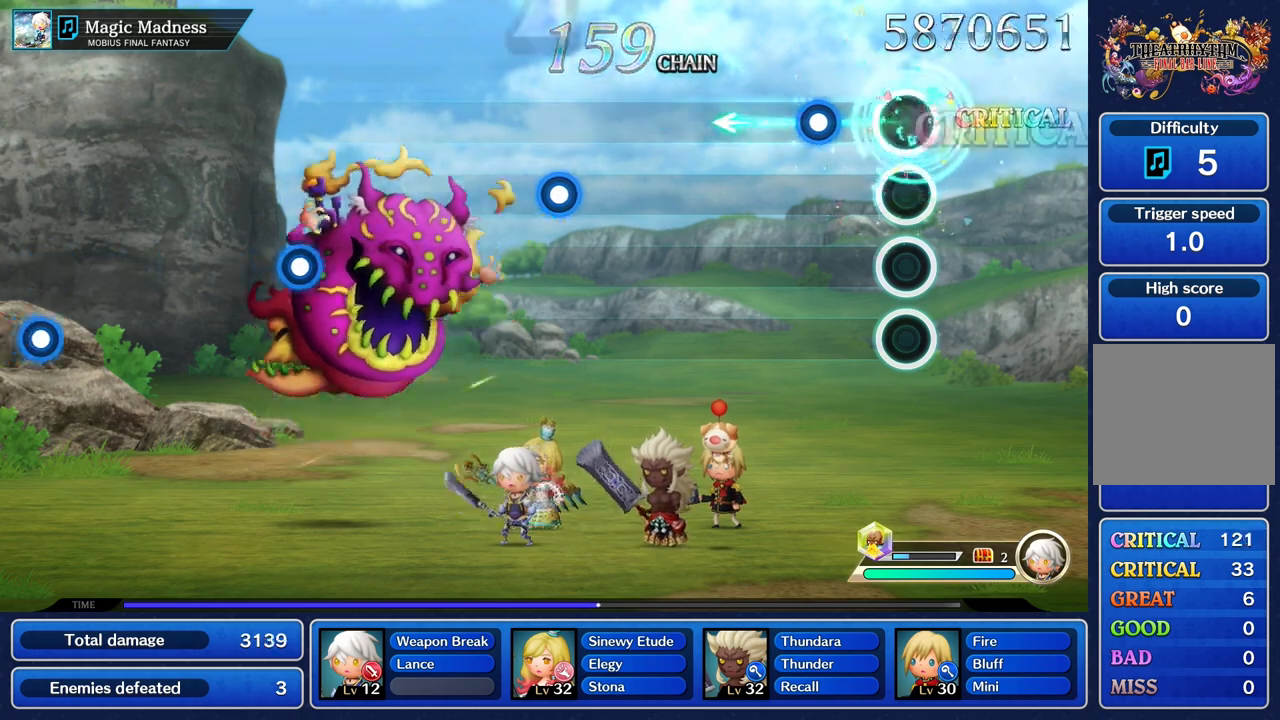
{"buttons": [], "left_stick": "center", "right_stick": "center", "events": [[67, "left_stick", "center"], [283, "R1", "down"], [367, "R1", "up"]]}
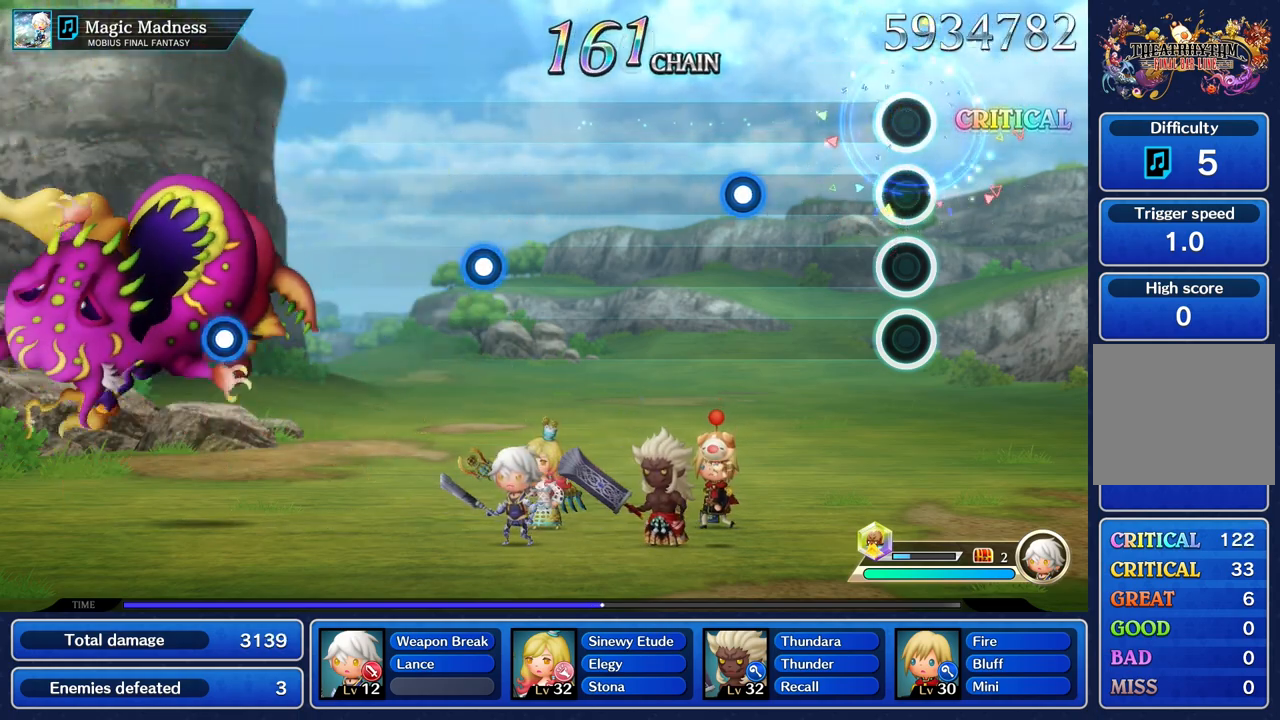
{"buttons": ["R1"], "left_stick": "center", "right_stick": "center", "events": [[467, "R1", "down"]]}
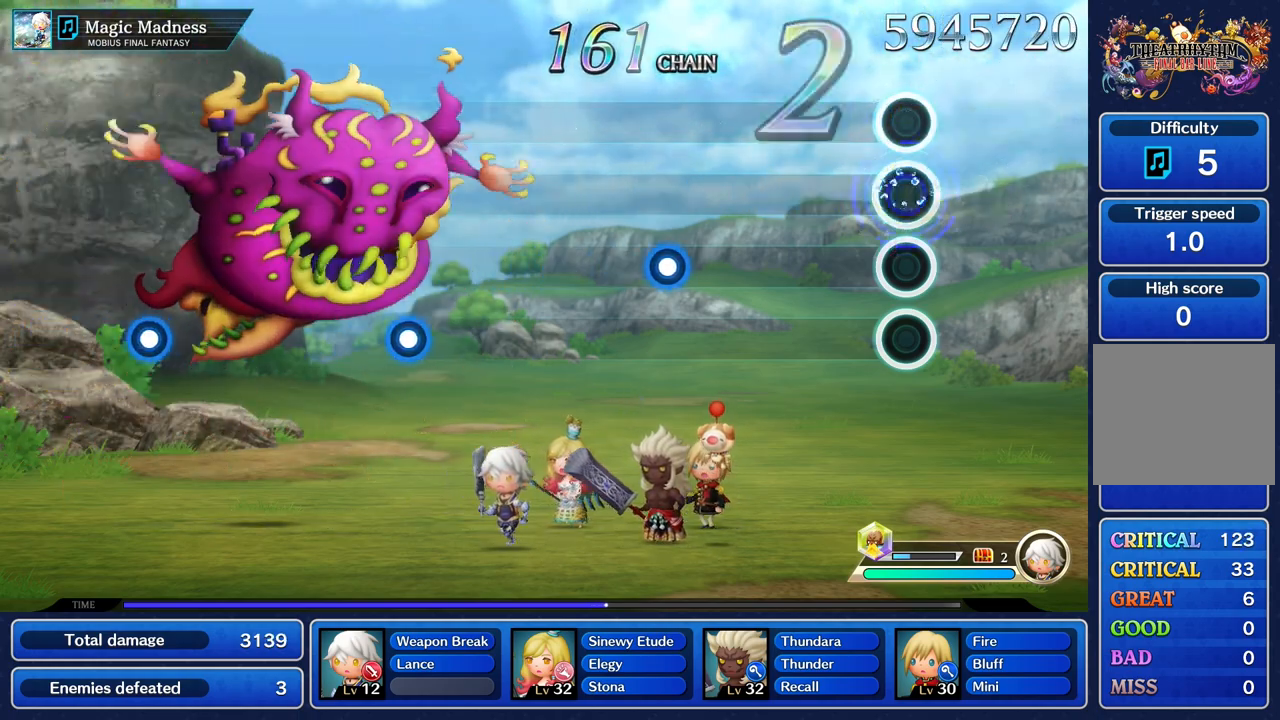
{"buttons": [], "left_stick": "center", "right_stick": "center", "events": [[100, "R1", "up"]]}
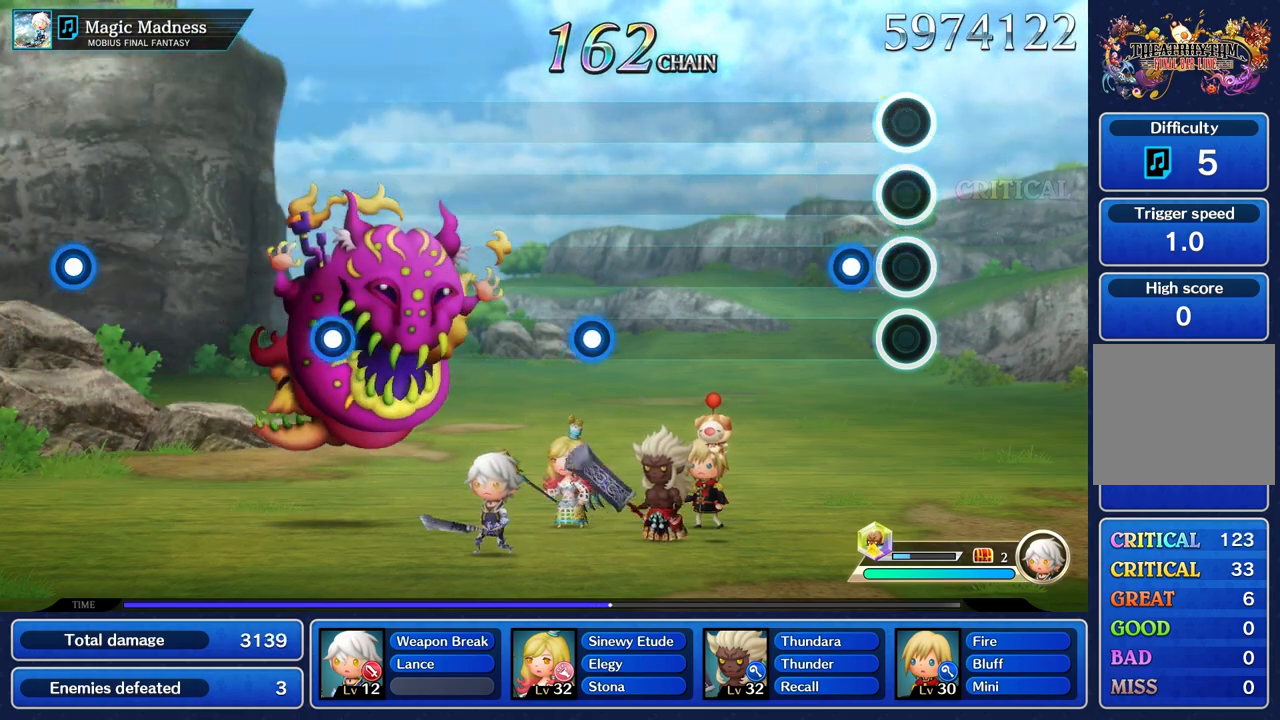
{"buttons": [], "left_stick": "center", "right_stick": "center", "events": [[167, "R1", "down"], [284, "R1", "up"]]}
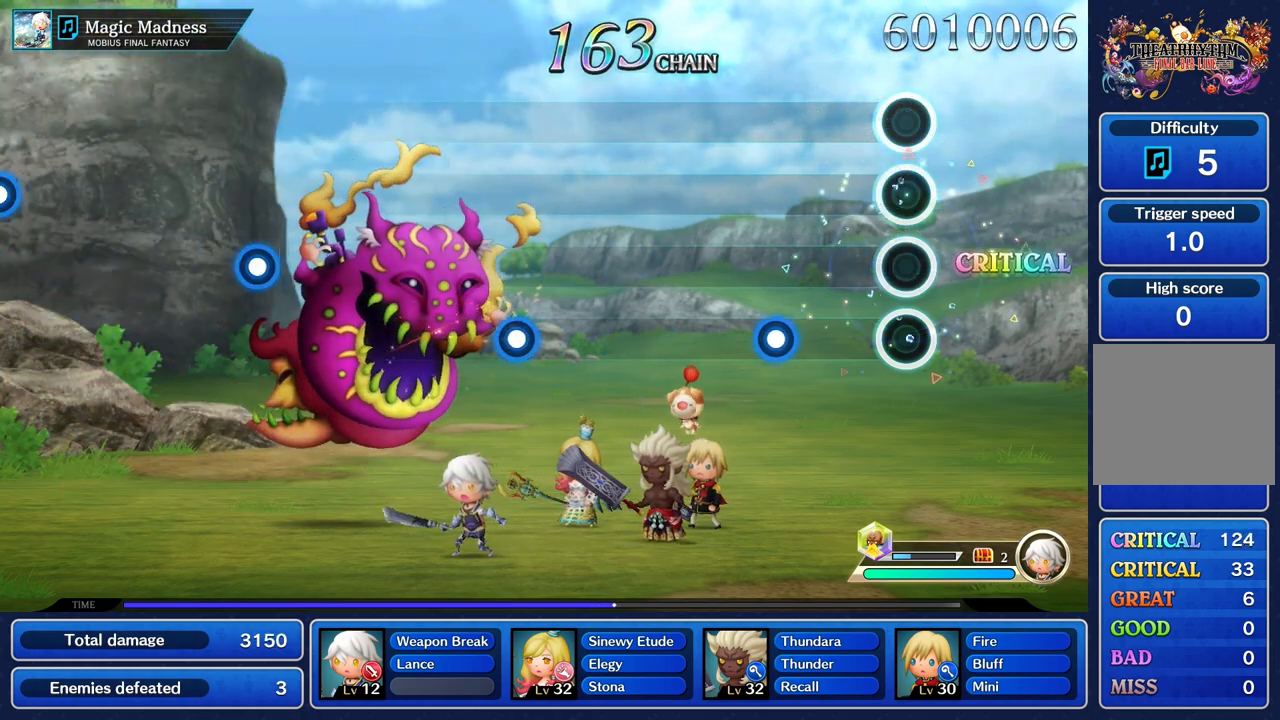
{"buttons": [], "left_stick": "center", "right_stick": "center", "events": [[367, "R1", "down"], [500, "R1", "up"]]}
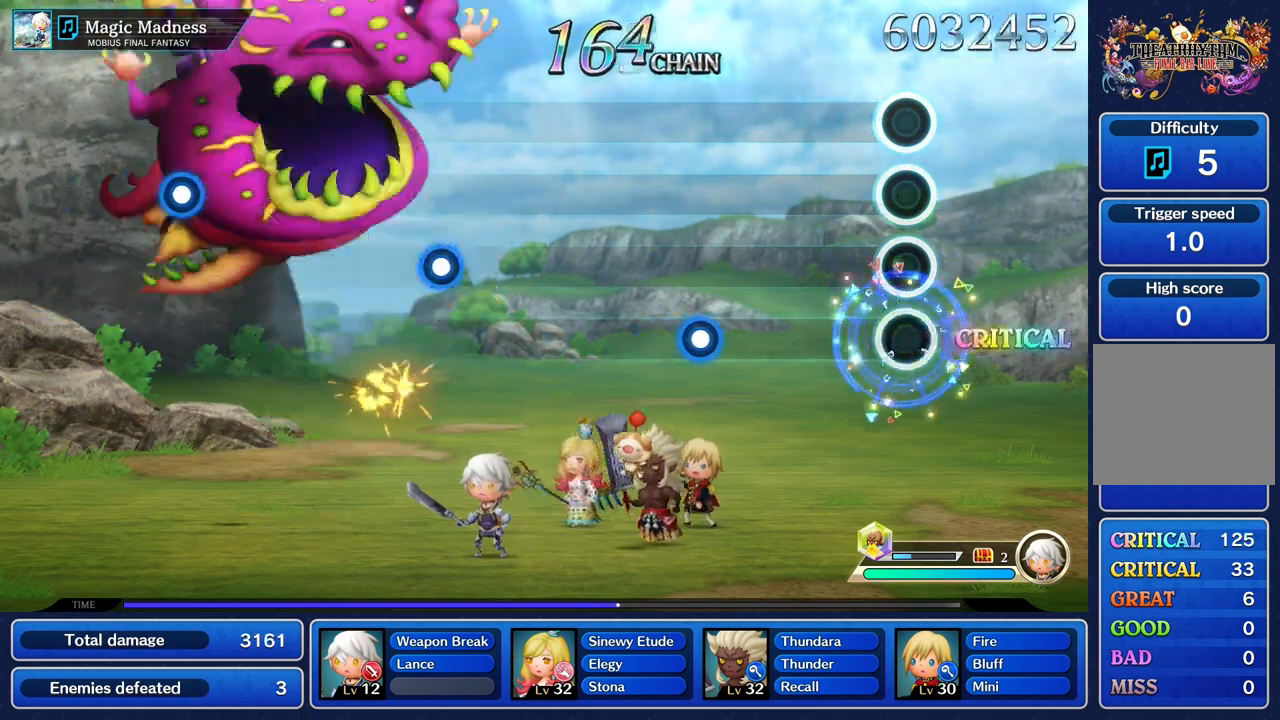
{"buttons": [], "left_stick": "center", "right_stick": "center", "events": []}
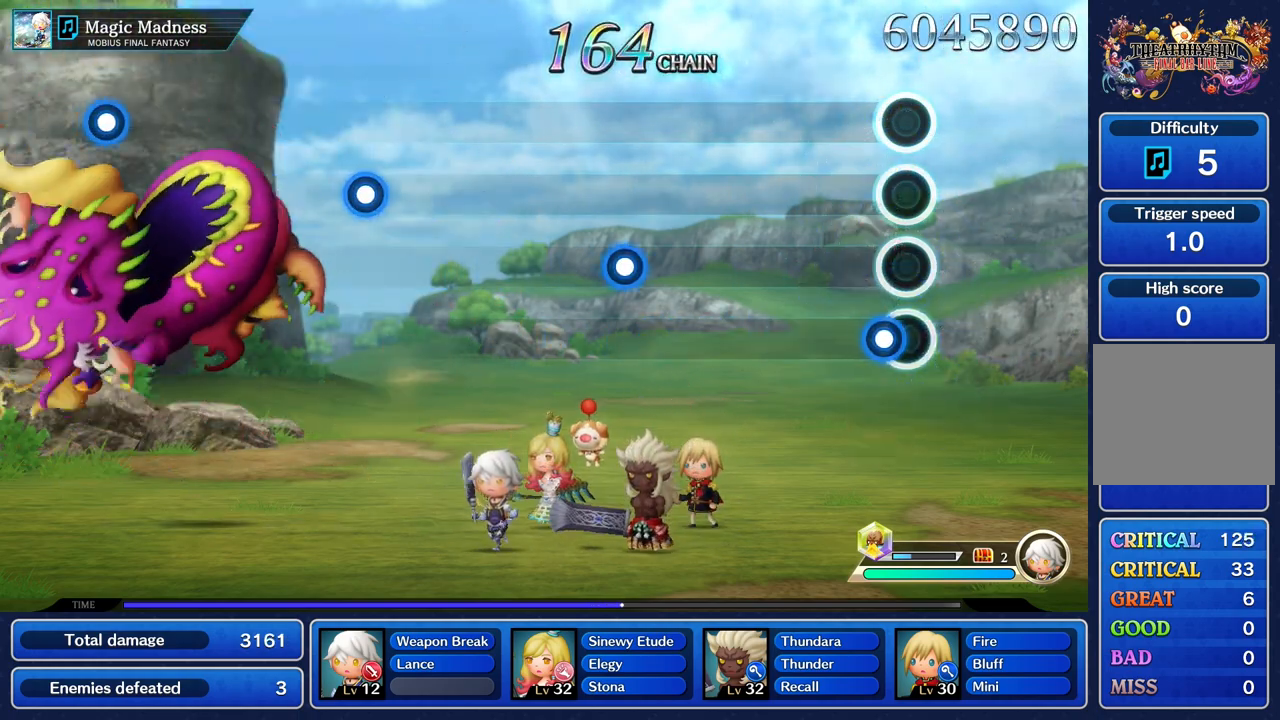
{"buttons": [], "left_stick": "center", "right_stick": "center", "events": [[67, "R1", "down"], [200, "R1", "up"]]}
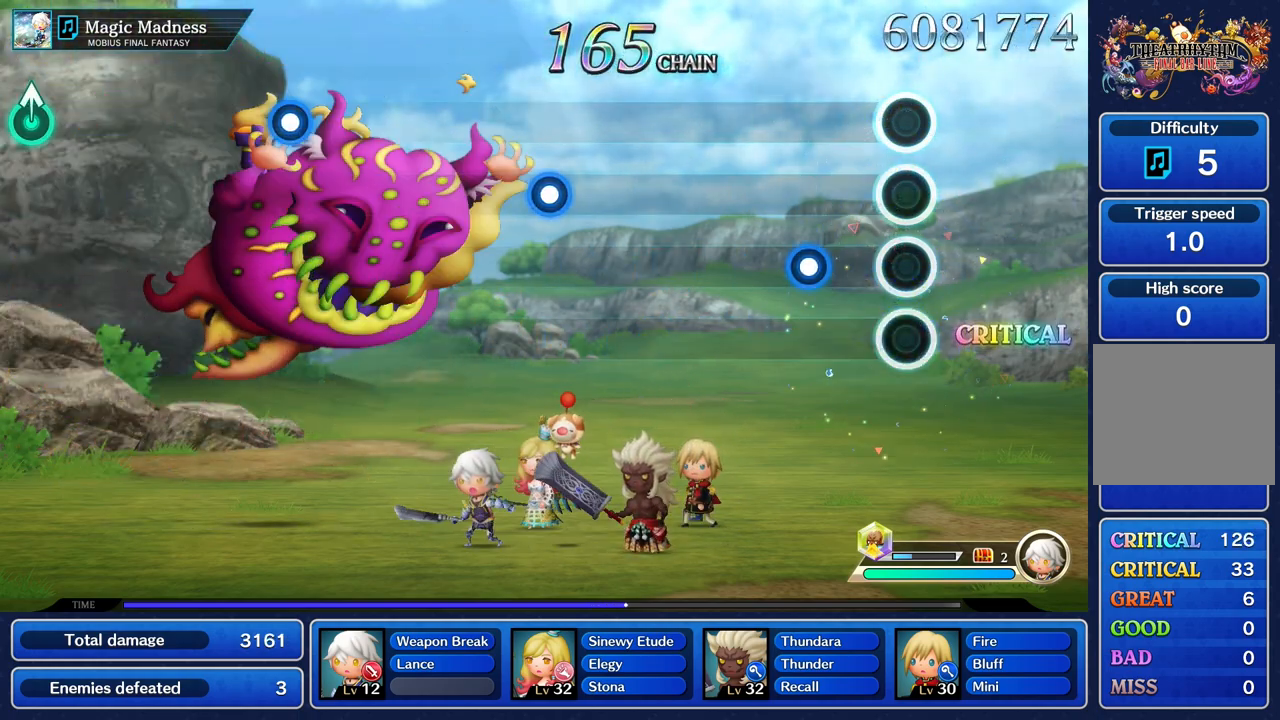
{"buttons": [], "left_stick": "center", "right_stick": "center", "events": [[267, "R1", "down"], [401, "R1", "up"]]}
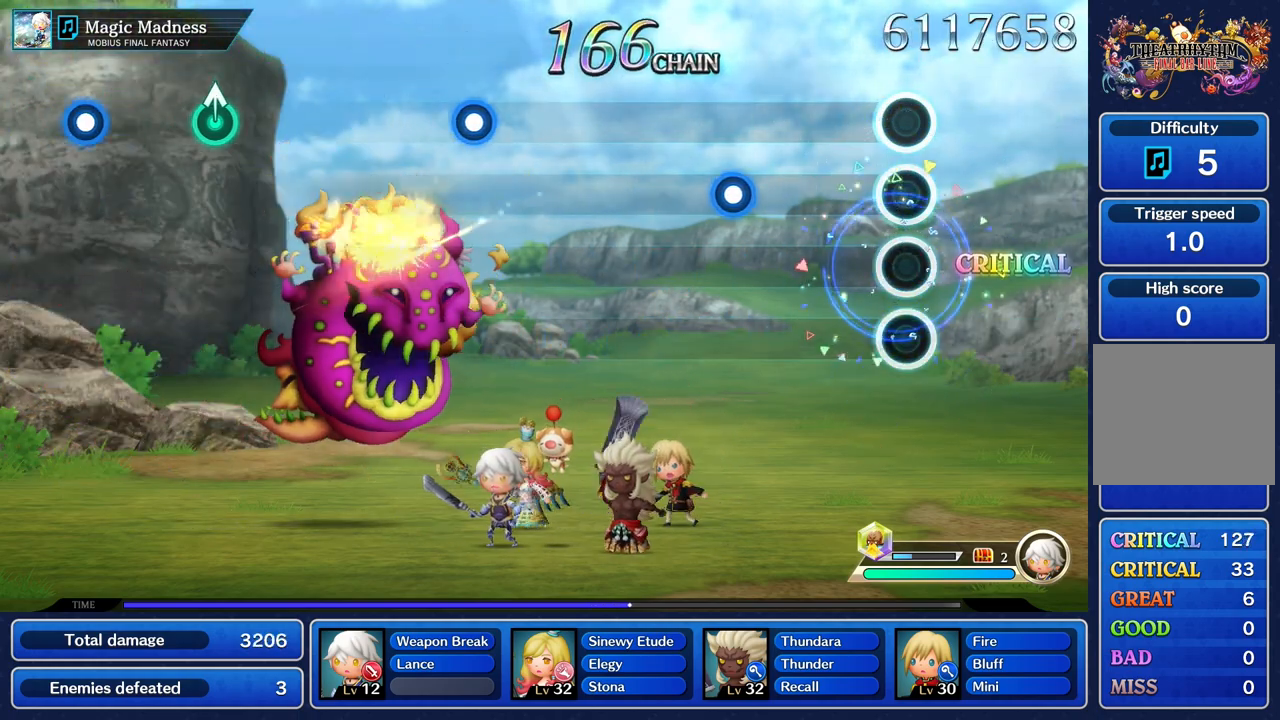
{"buttons": ["R1"], "left_stick": "center", "right_stick": "center", "events": [[467, "R1", "down"]]}
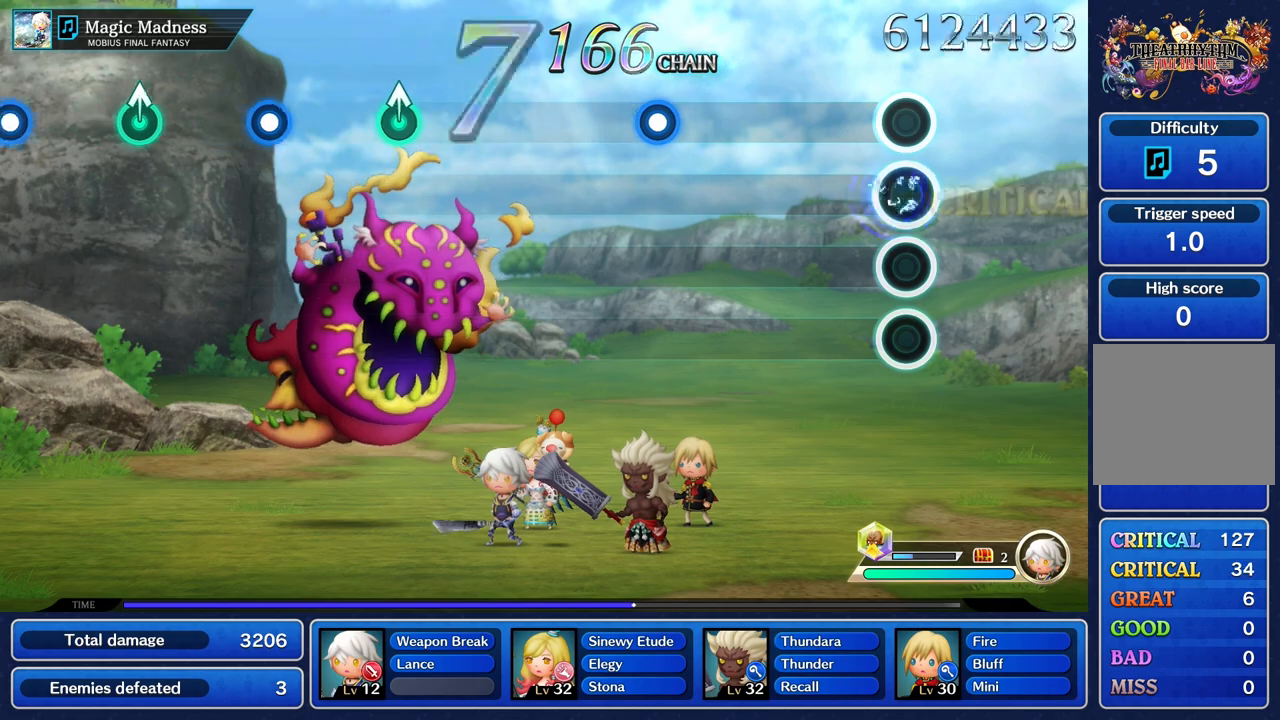
{"buttons": [], "left_stick": "center", "right_stick": "center", "events": [[100, "R1", "up"]]}
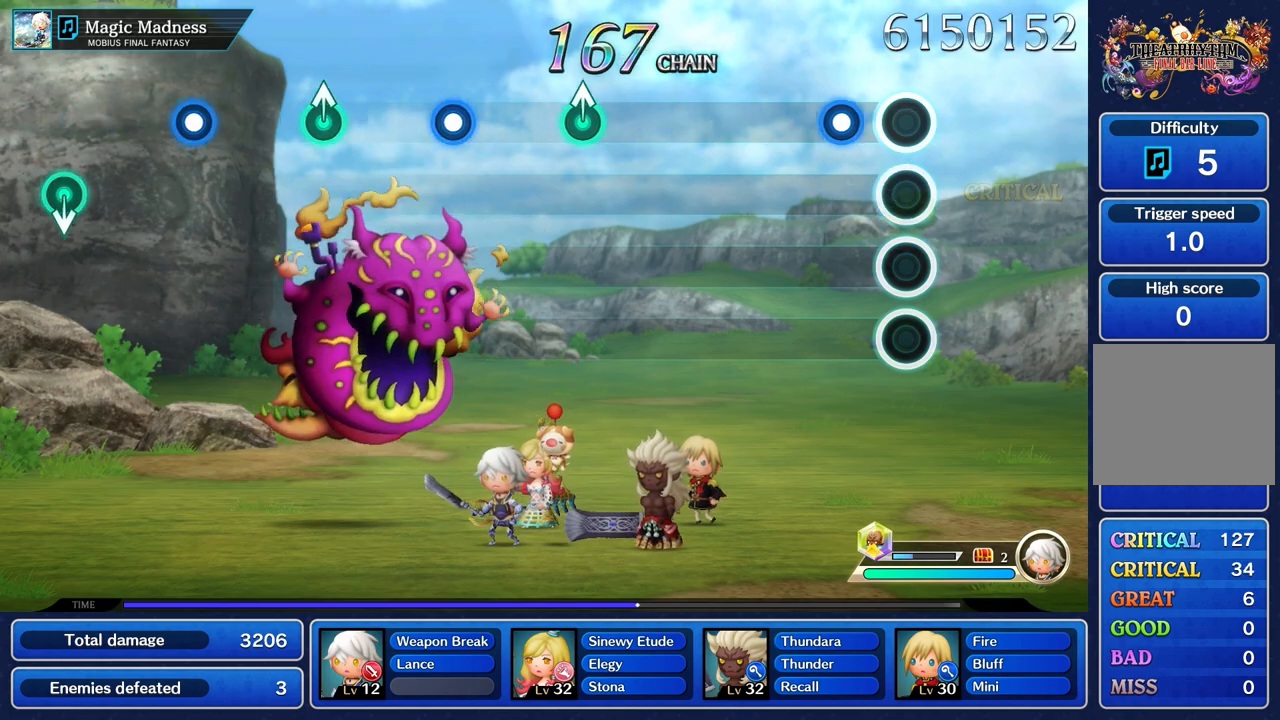
{"buttons": [], "left_stick": "center", "right_stick": "center", "events": [[200, "R1", "down"], [333, "R1", "up"]]}
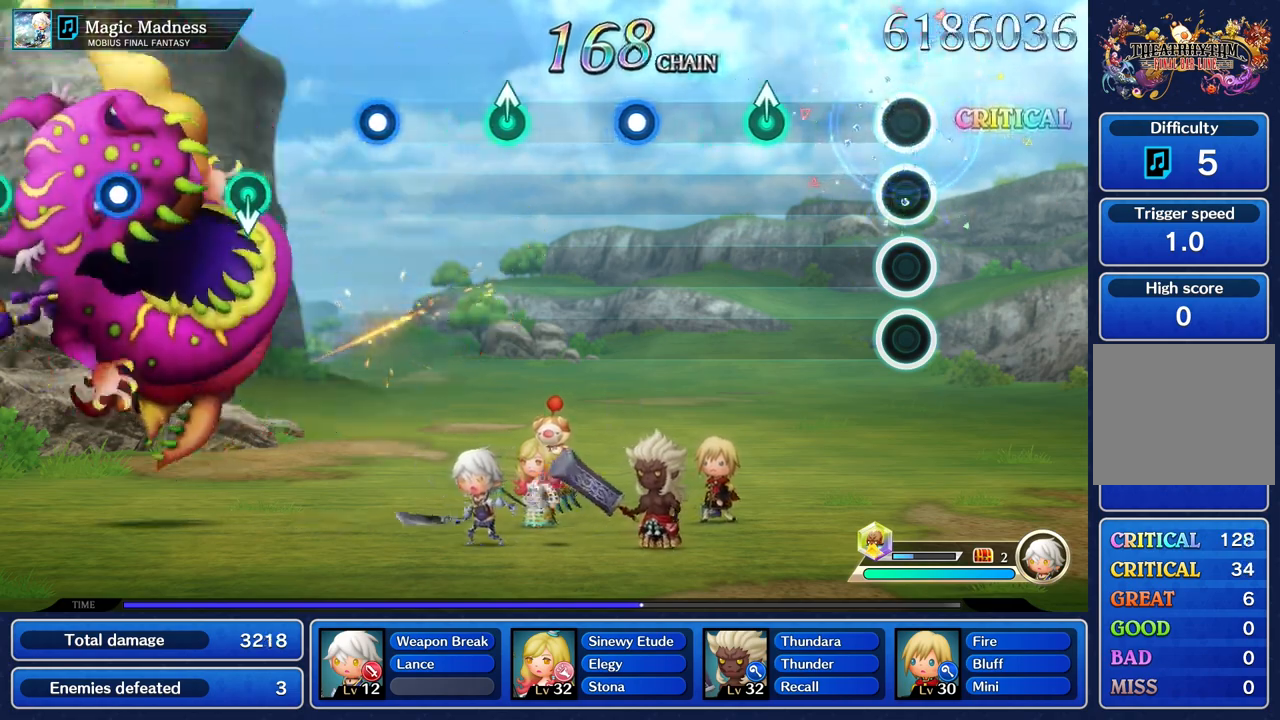
{"buttons": [], "left_stick": "up", "right_stick": "center", "events": [[367, "left_stick", "up"]]}
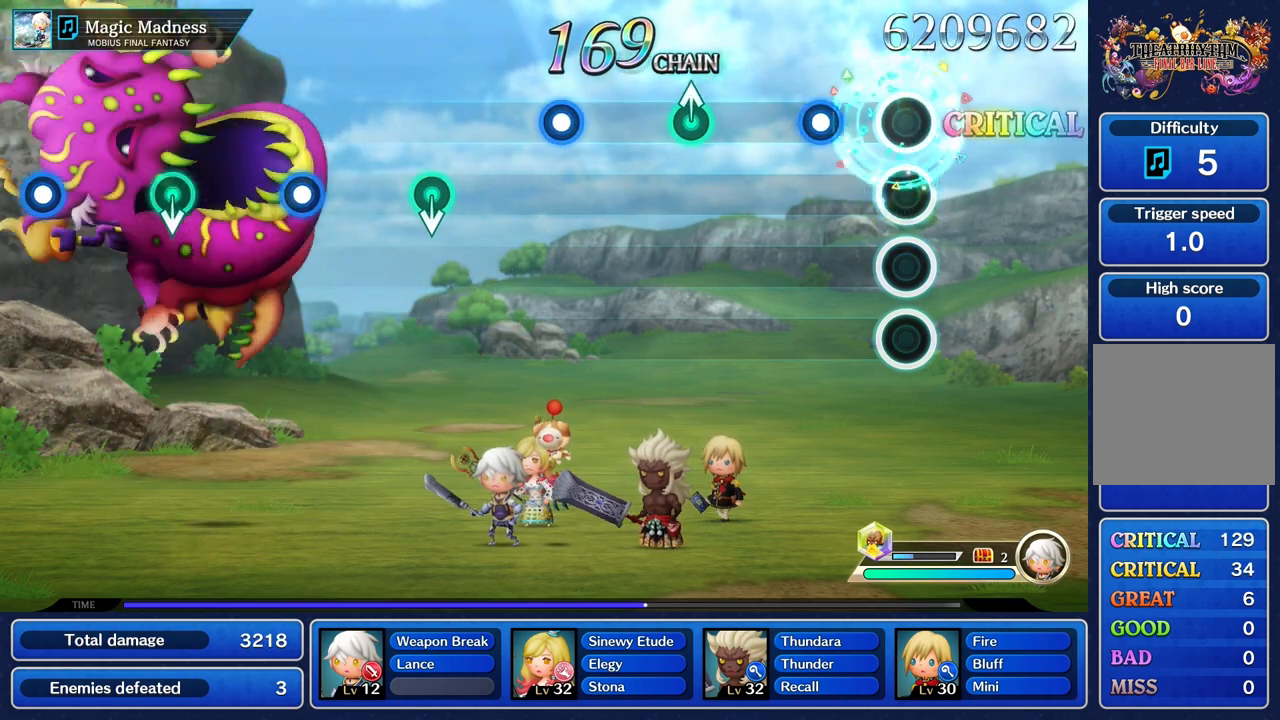
{"buttons": [], "left_stick": "center", "right_stick": "center", "events": [[17, "left_stick", "center"], [267, "R1", "down"], [384, "R1", "up"]]}
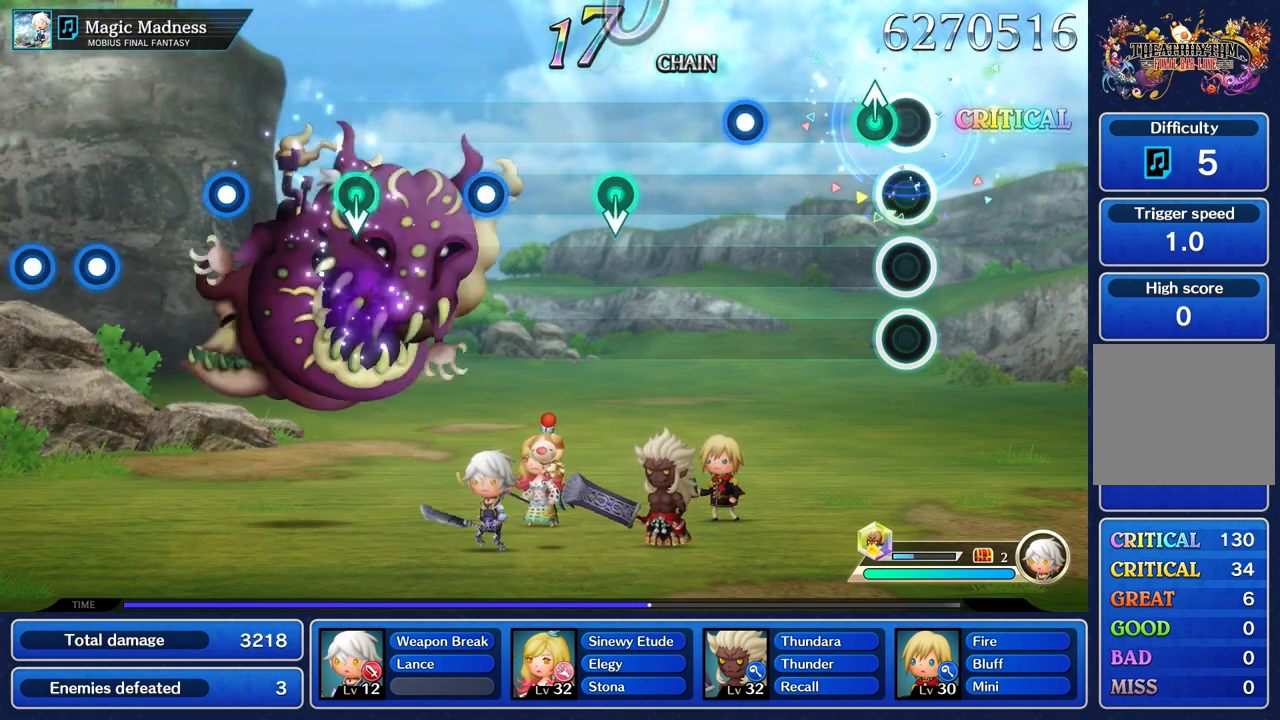
{"buttons": ["R1"], "left_stick": "center", "right_stick": "center", "events": [[100, "left_stick", "up"], [234, "left_stick", "center"], [484, "R1", "down"]]}
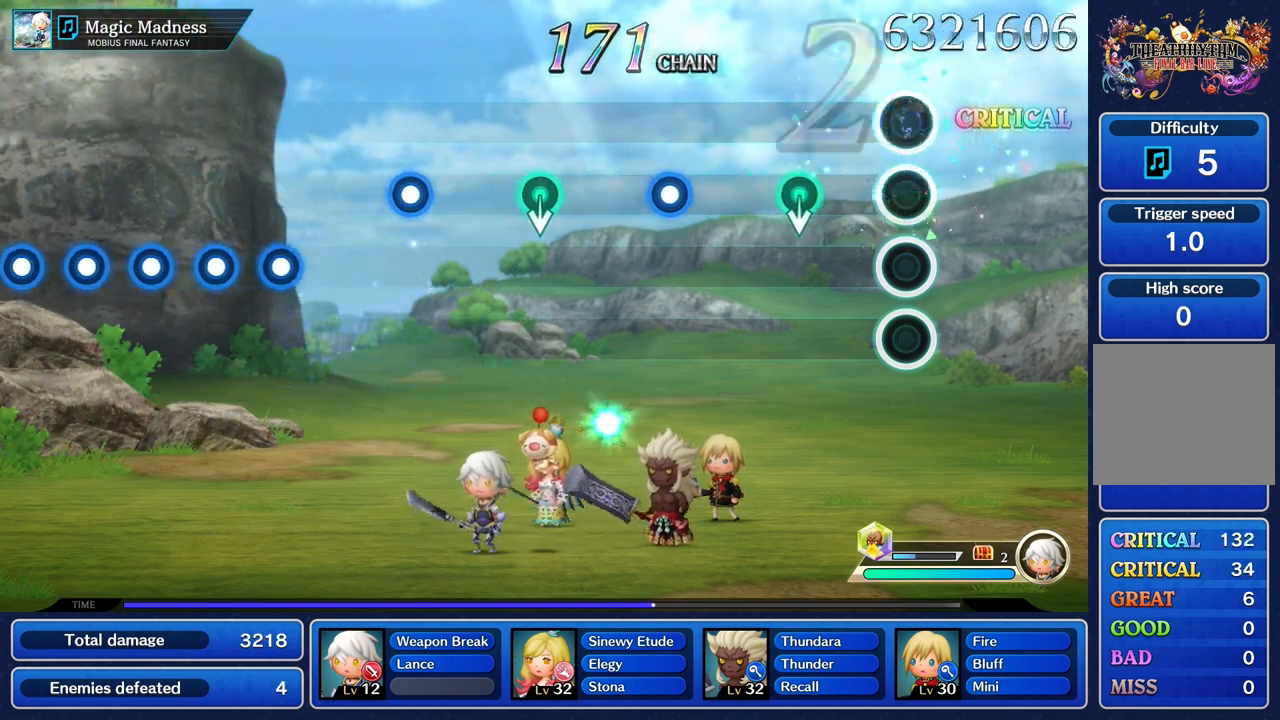
{"buttons": [], "left_stick": "center", "right_stick": "center"}
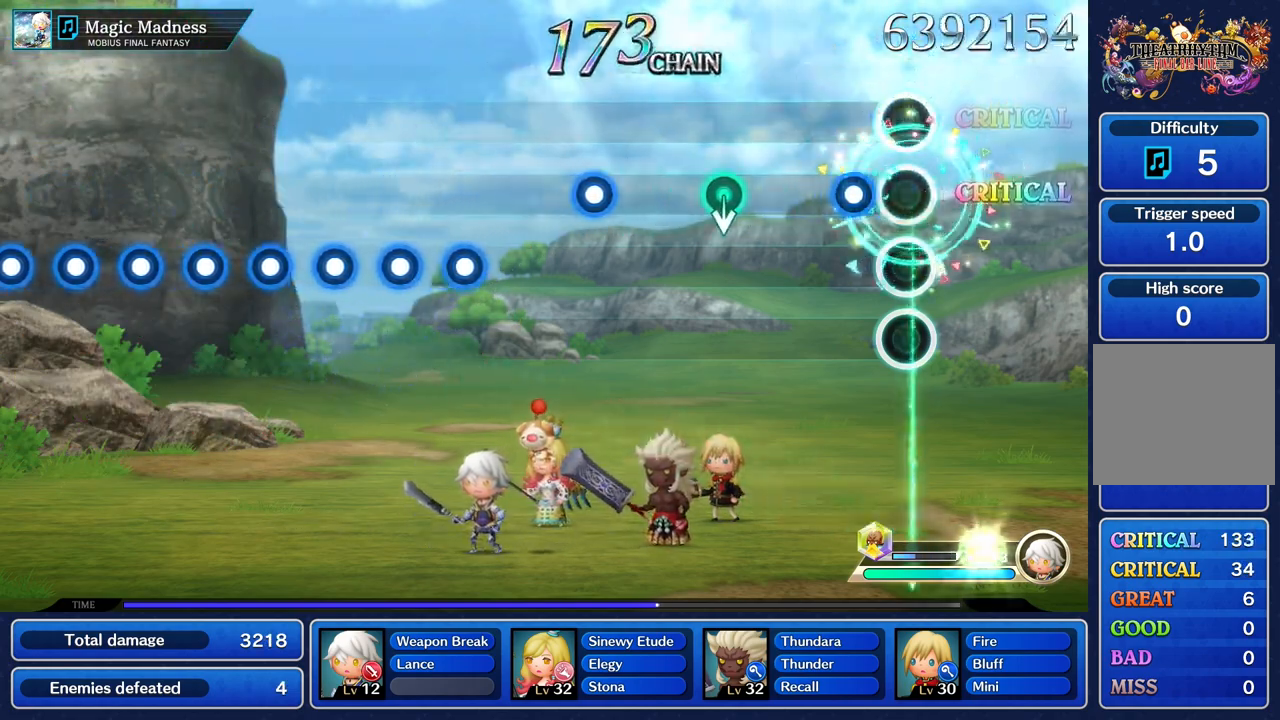
{"buttons": [], "left_stick": "center", "right_stick": "center", "events": [[184, "R1", "down"], [301, "R1", "up"]]}
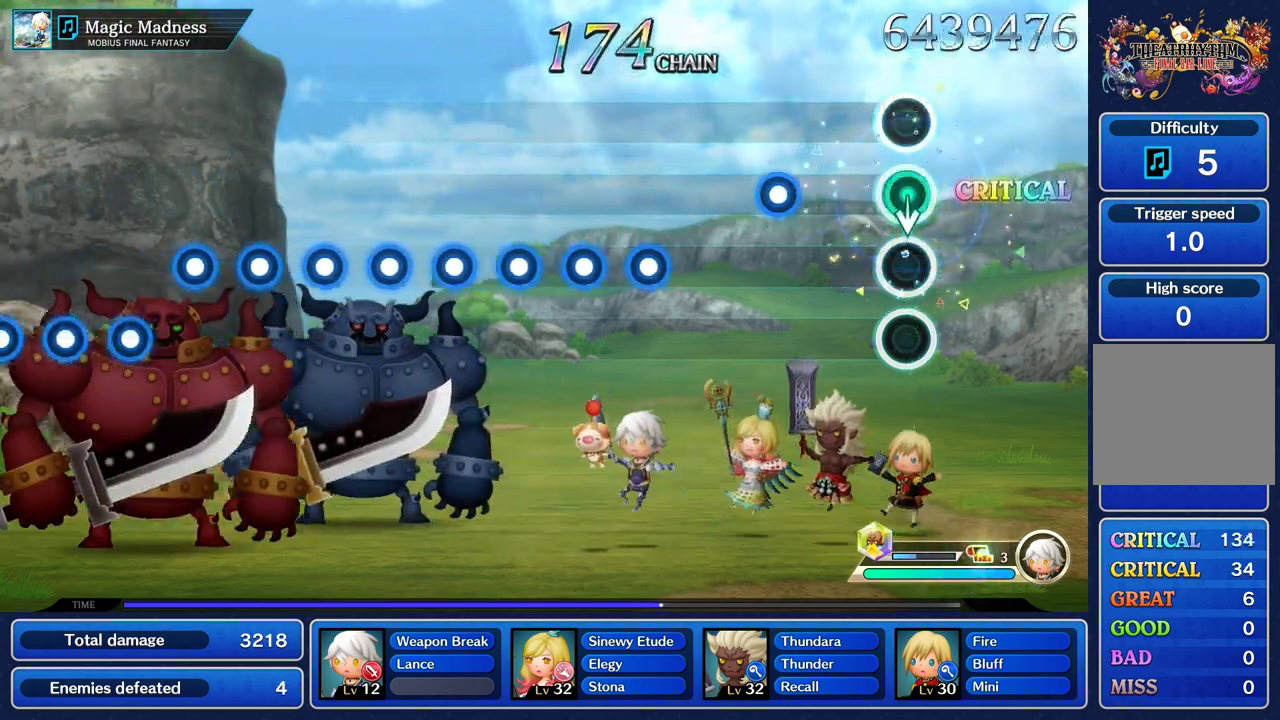
{"buttons": ["R1"], "left_stick": "center", "right_stick": "center", "events": [[150, "left_stick", "down"], [217, "left_stick", "center"], [384, "R1", "down"]]}
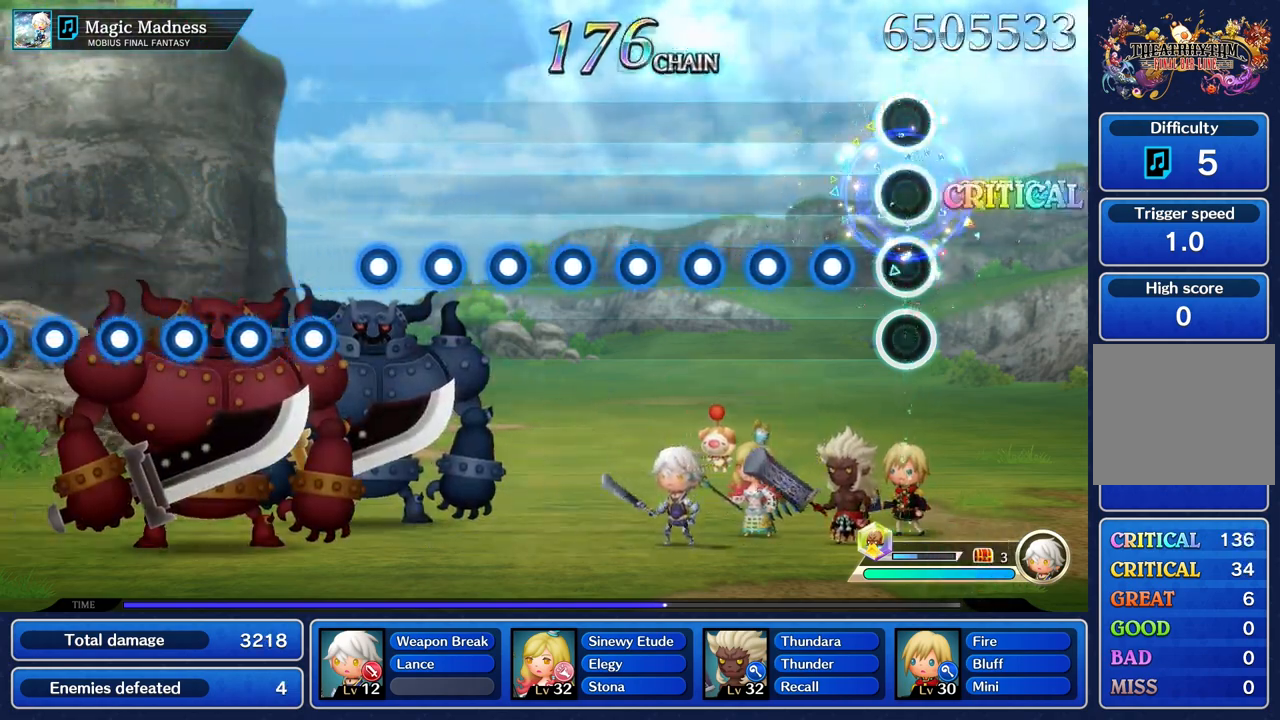
{"buttons": ["R1"], "left_stick": "center", "right_stick": "center", "events": [[17, "R1", "up"], [217, "R1", "down"], [334, "R1", "up"], [417, "R1", "down"]]}
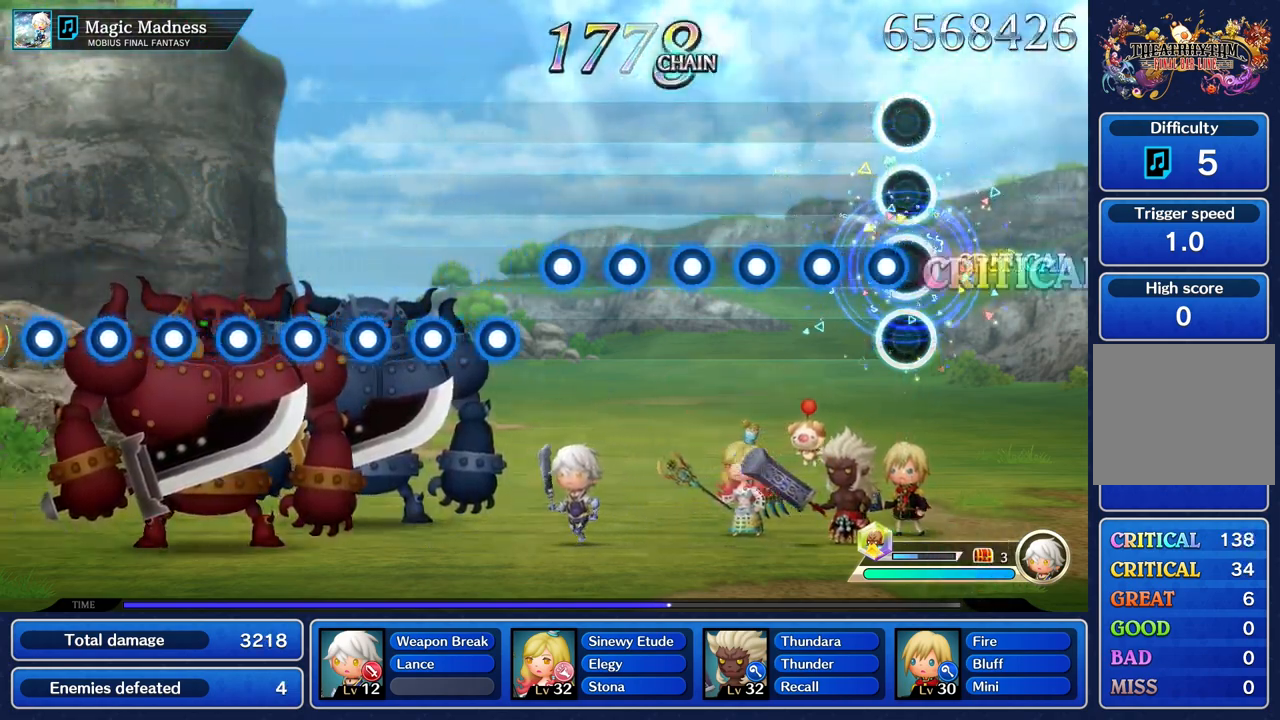
{"buttons": ["R1"], "left_stick": "center", "right_stick": "center", "events": [[16, "R1", "up"], [83, "R1", "down"], [183, "R1", "up"], [283, "R1", "down"], [367, "R1", "up"], [450, "R1", "down"]]}
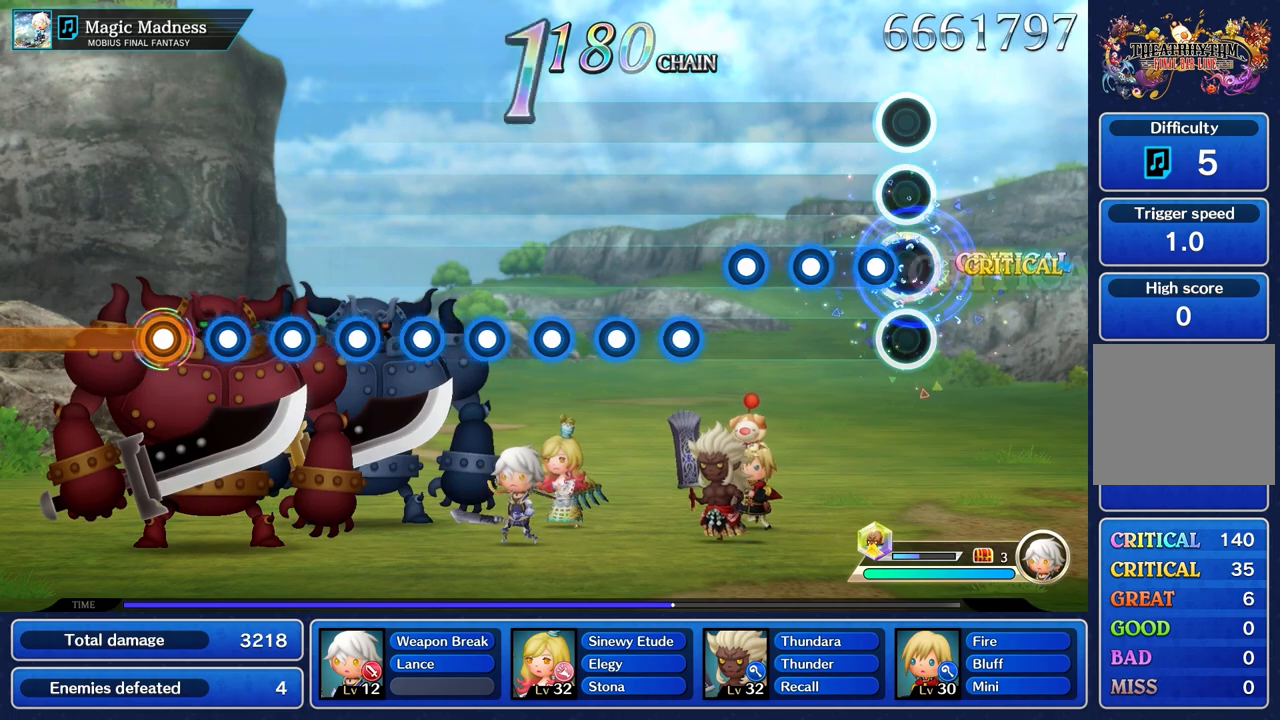
{"buttons": ["R1"], "left_stick": "center", "right_stick": "center", "events": [[50, "R1", "up"], [134, "R1", "down"], [234, "R1", "up"], [317, "R1", "down"], [401, "R1", "up"], [501, "R1", "down"]]}
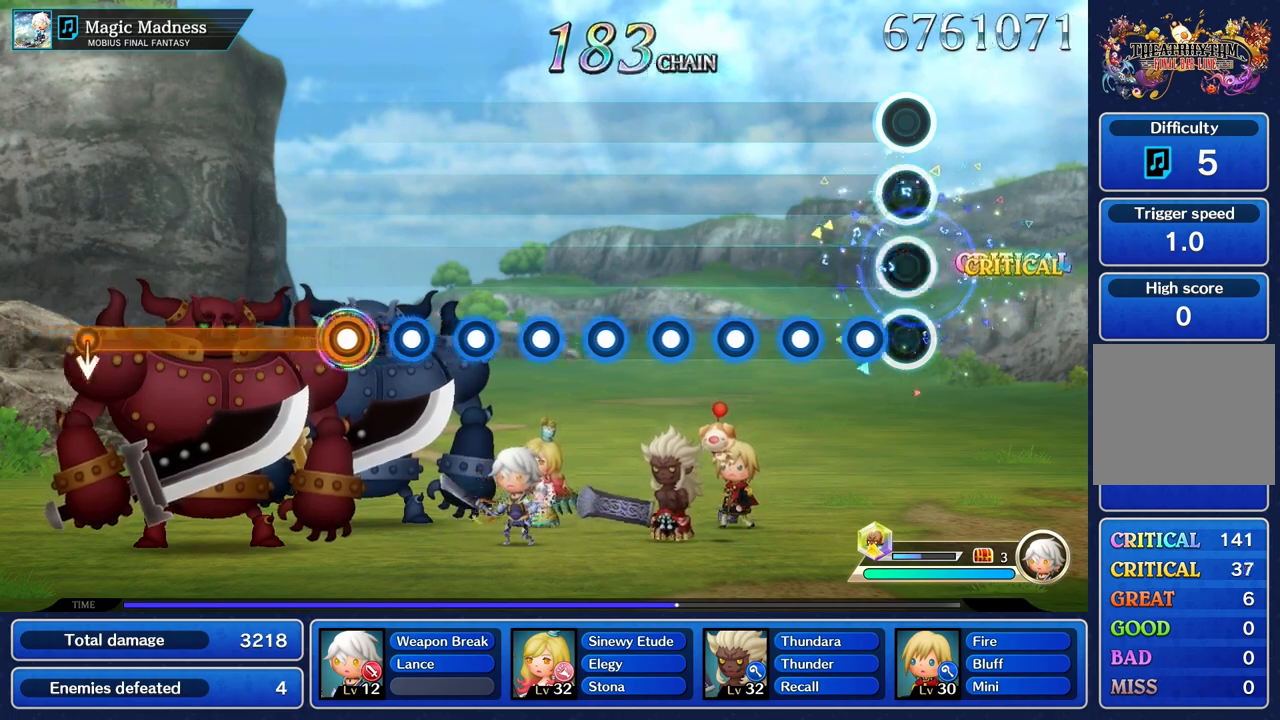
{"buttons": [], "left_stick": "center", "right_stick": "center", "events": [[100, "R1", "up"], [183, "R1", "down"], [300, "R1", "up"], [384, "R1", "down"], [467, "R1", "up"]]}